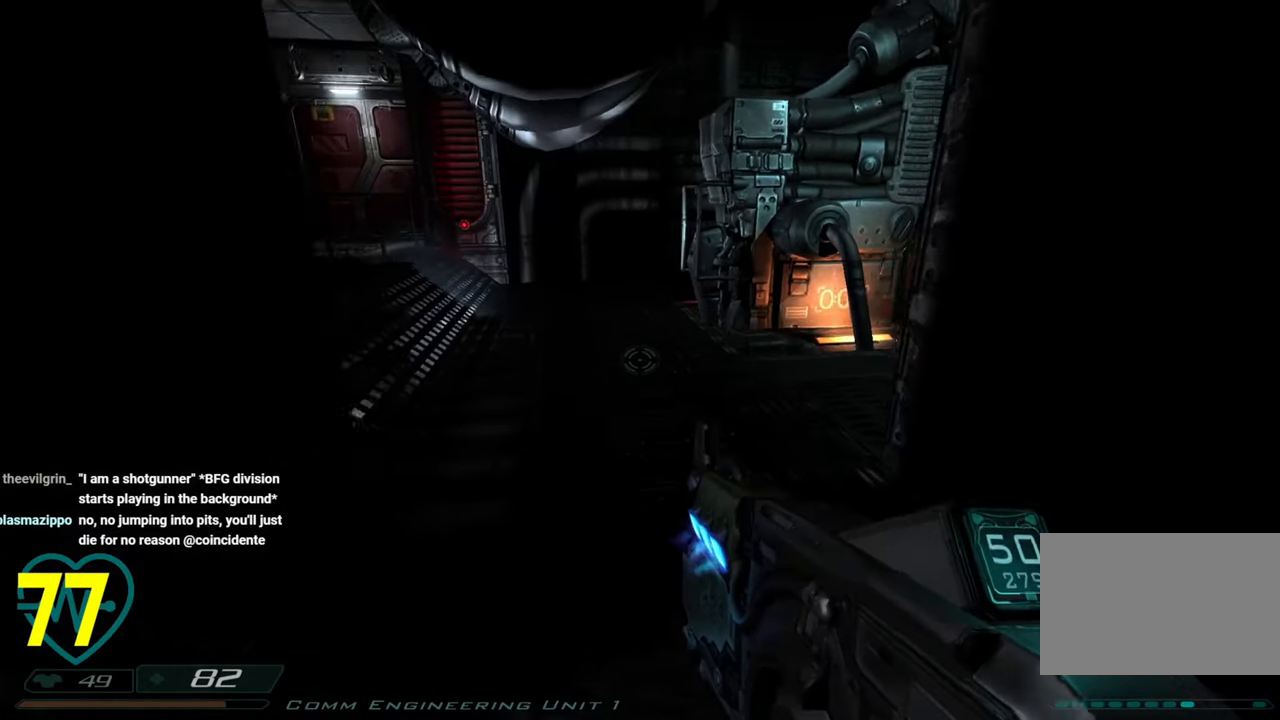
Gameplay with keyboard and mouse; each line is a JSON object with the keys and mouse buttons held at the frame after it. "events" lists presses ("down") and releases ("up") of "1", "2", "3", "4", "a", "alt", "c", "ctrl", "d", "e", "f", "q", "r", "s", "shift", "space", "tab", "v", "w", "x", "z" and "mouse_wheel" between this image and that frame as [ms after this image, input, new state], when the widget could be followed in between. "mouse_wheel" = the "wheel" button of the "mouse" list. No other keys are recorded. "wheel" means that the mouse wheel is clicked or scrolled. "mouse_move" is the direction in which the mouse moves at that frame (one of eight, or "still"), when it could be read.
{"keys": [], "mouse": [], "mouse_move": "right", "events": [[33, "a", "down"], [133, "a", "up"], [267, "a", "down"], [267, "d", "down"], [333, "d", "up"], [367, "w", "up"], [417, "a", "up"], [450, "shift", "up"]]}
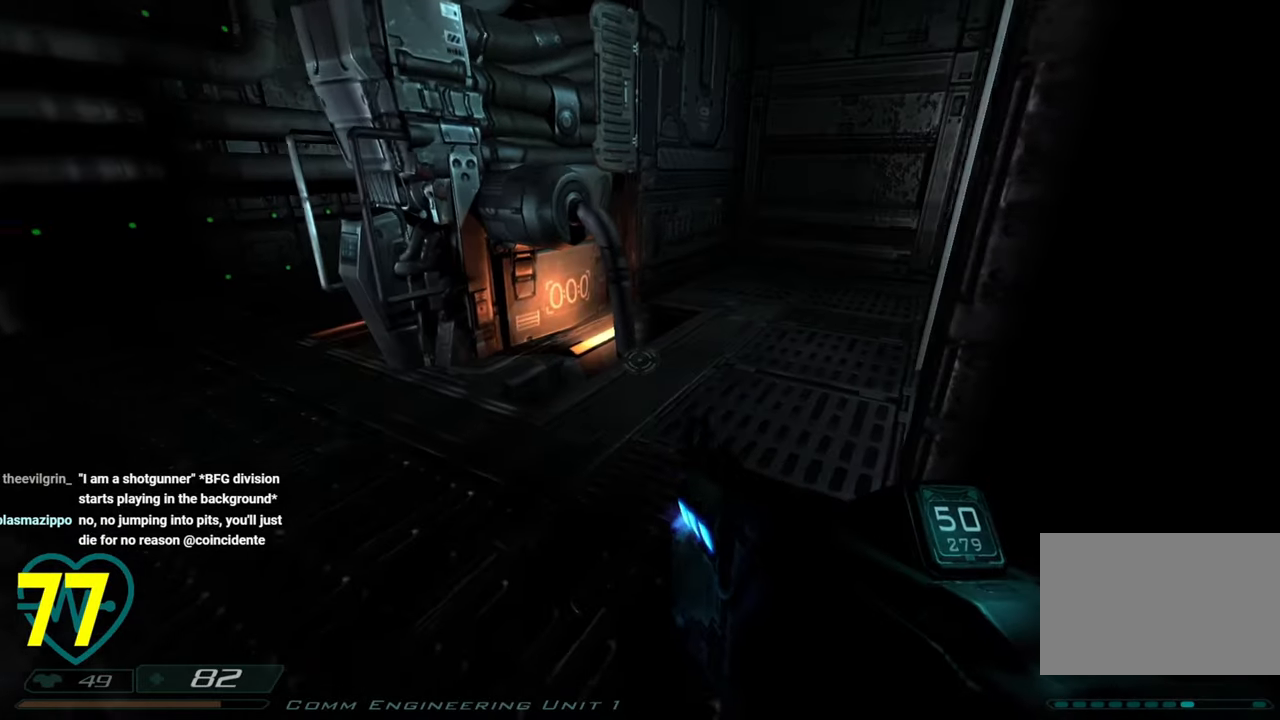
{"keys": ["a", "shift"], "mouse": [], "mouse_move": "left", "events": [[50, "a", "down"], [50, "d", "down"], [100, "a", "up"], [150, "d", "up"], [383, "shift", "down"], [467, "a", "down"]]}
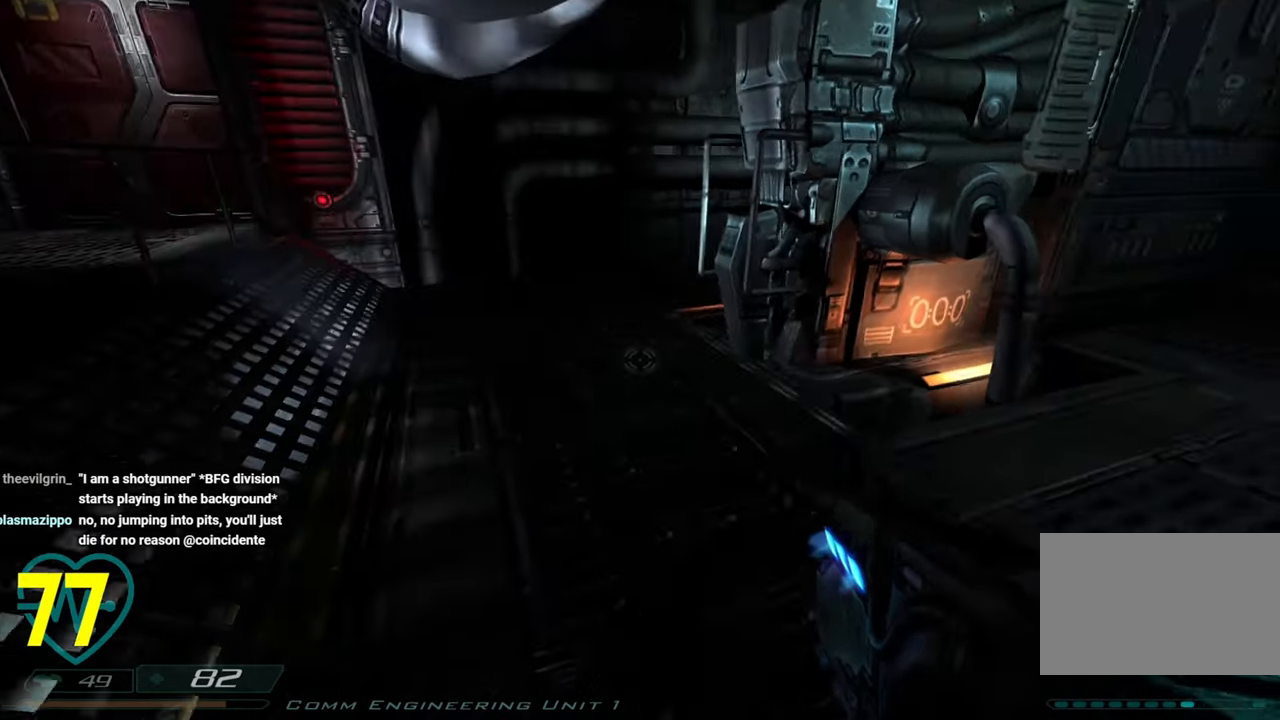
{"keys": ["d", "w"], "mouse": [], "mouse_move": "left", "events": [[17, "w", "down"], [117, "a", "up"], [200, "shift", "up"], [200, "w", "up"], [300, "d", "down"], [450, "w", "down"]]}
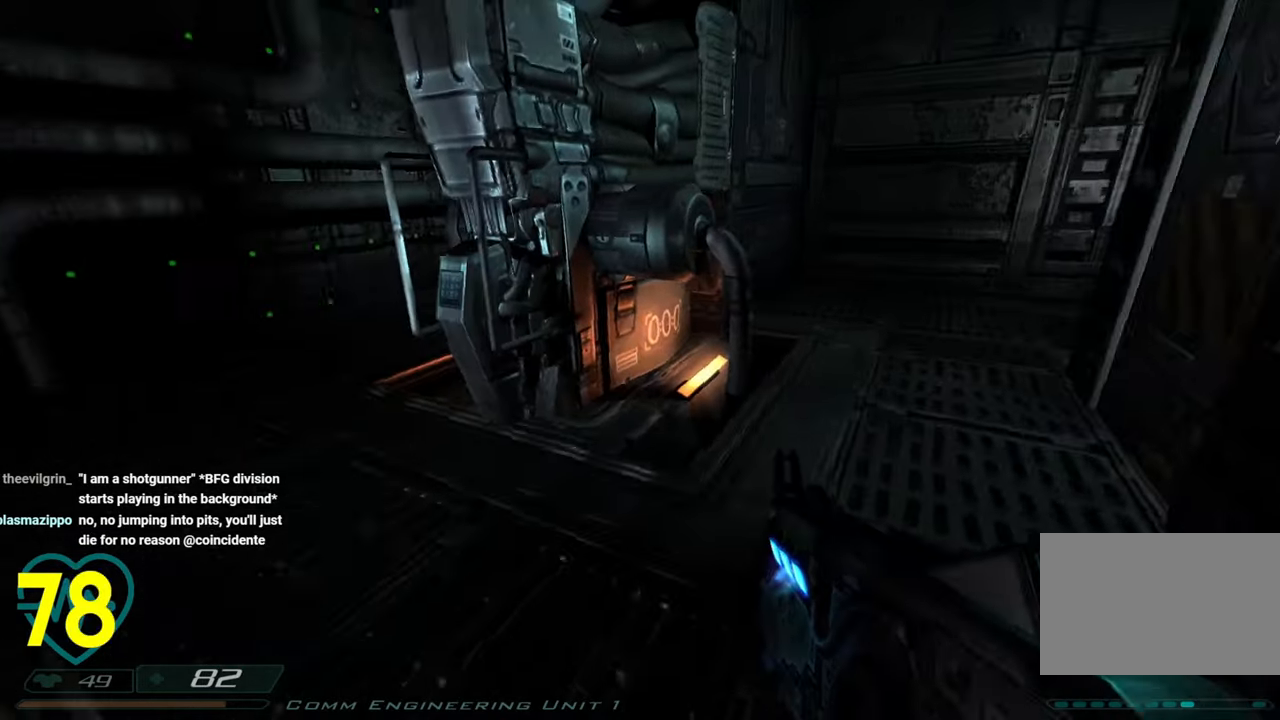
{"keys": ["ctrl"], "mouse": [], "mouse_move": "left", "events": [[33, "shift", "down"], [233, "shift", "up"], [317, "d", "up"], [317, "w", "up"], [500, "ctrl", "down"]]}
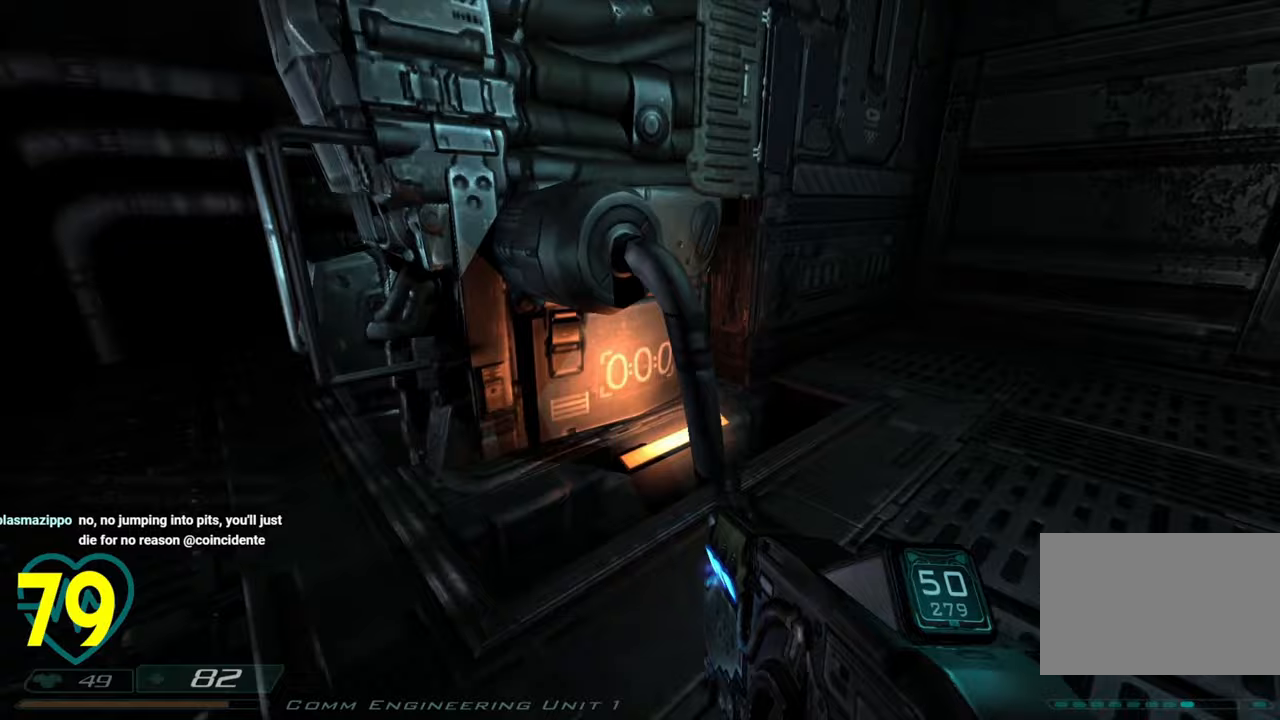
{"keys": ["ctrl"], "mouse": [], "mouse_move": "left", "events": []}
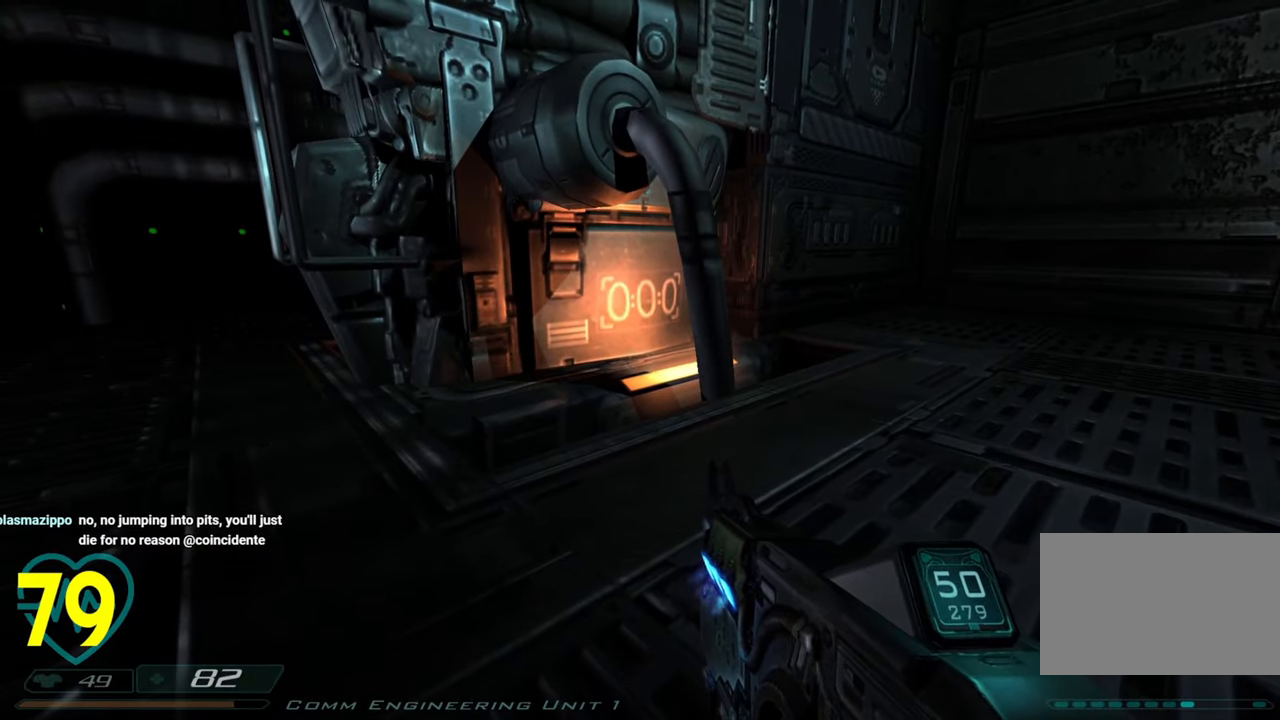
{"keys": ["ctrl", "d", "w"], "mouse": [], "mouse_move": "left", "events": [[400, "w", "down"], [433, "d", "down"]]}
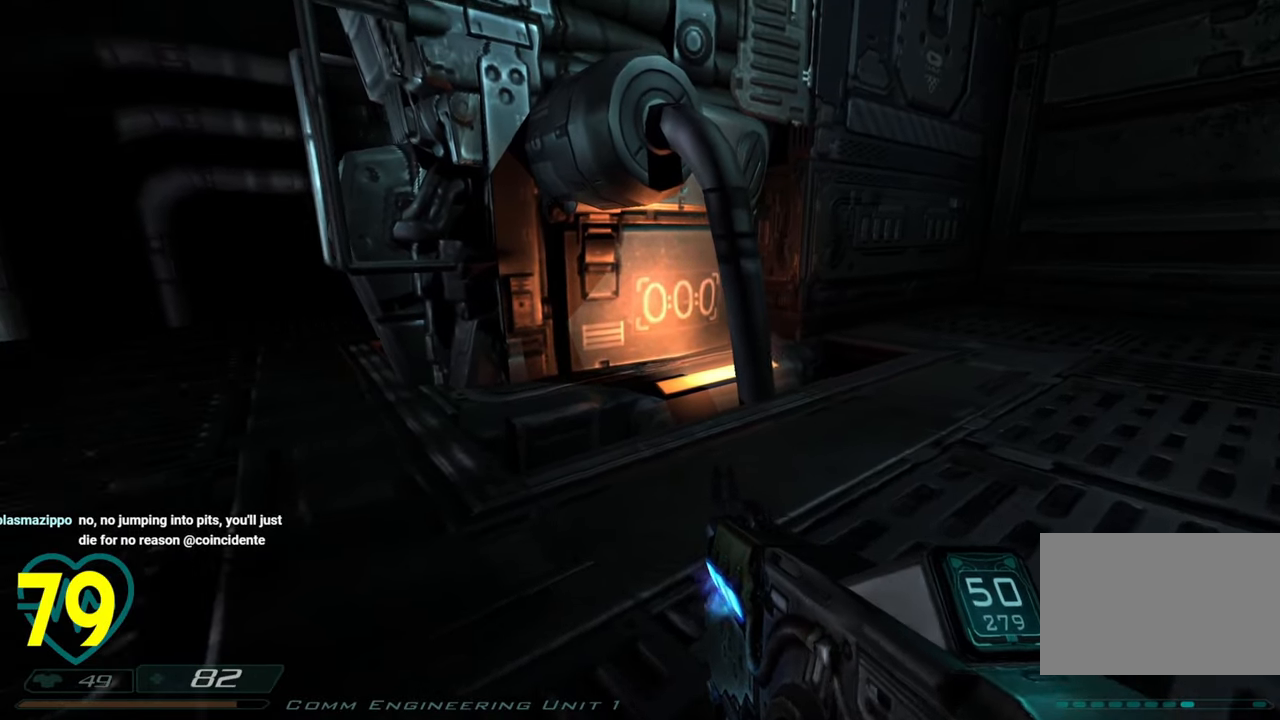
{"keys": ["ctrl"], "mouse": [], "mouse_move": "left", "events": [[450, "d", "up"], [450, "w", "up"]]}
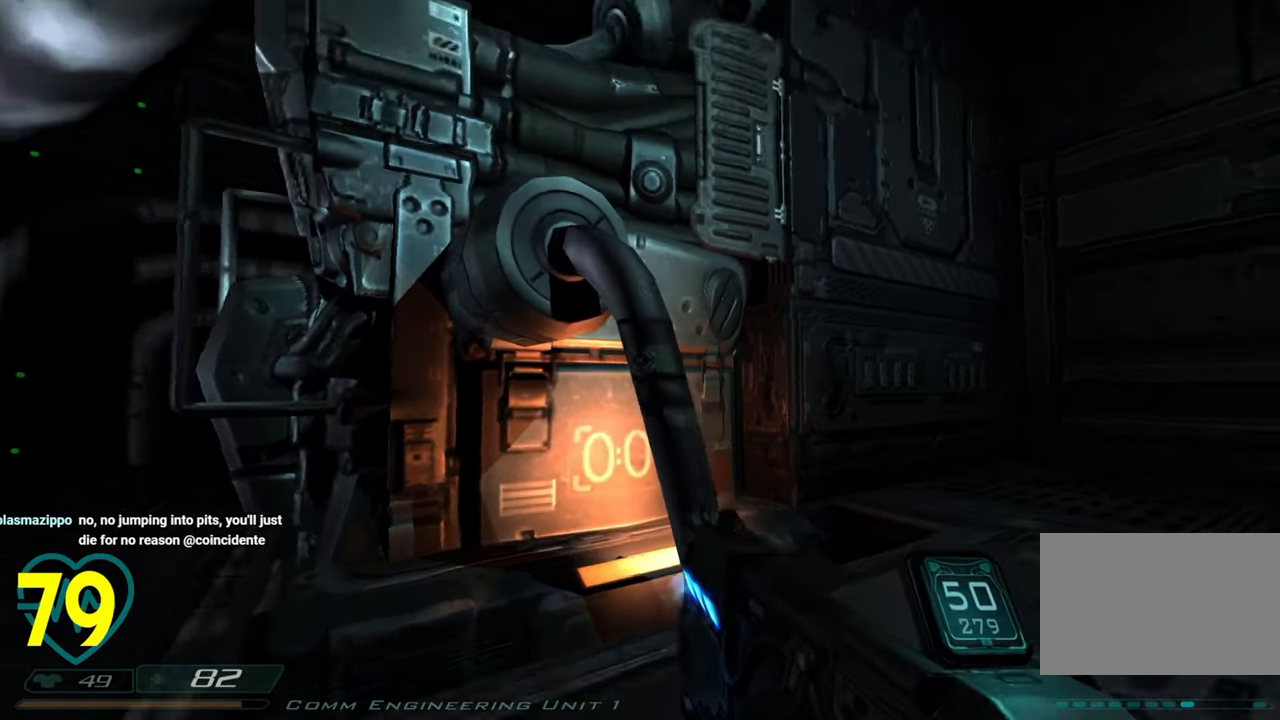
{"keys": ["ctrl"], "mouse": [], "mouse_move": "left", "events": []}
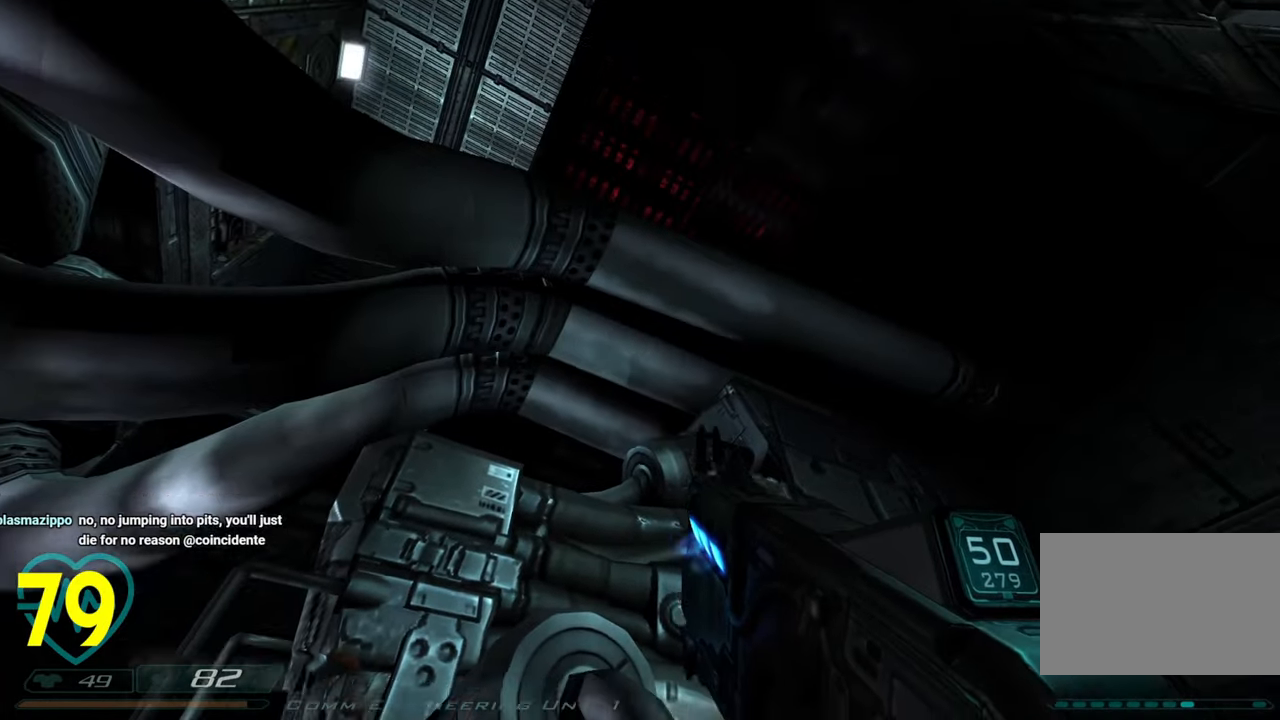
{"keys": ["a", "shift", "w"], "mouse": [], "mouse_move": "down-left", "events": [[167, "a", "down"], [167, "ctrl", "up"], [217, "w", "down"], [350, "shift", "down"]]}
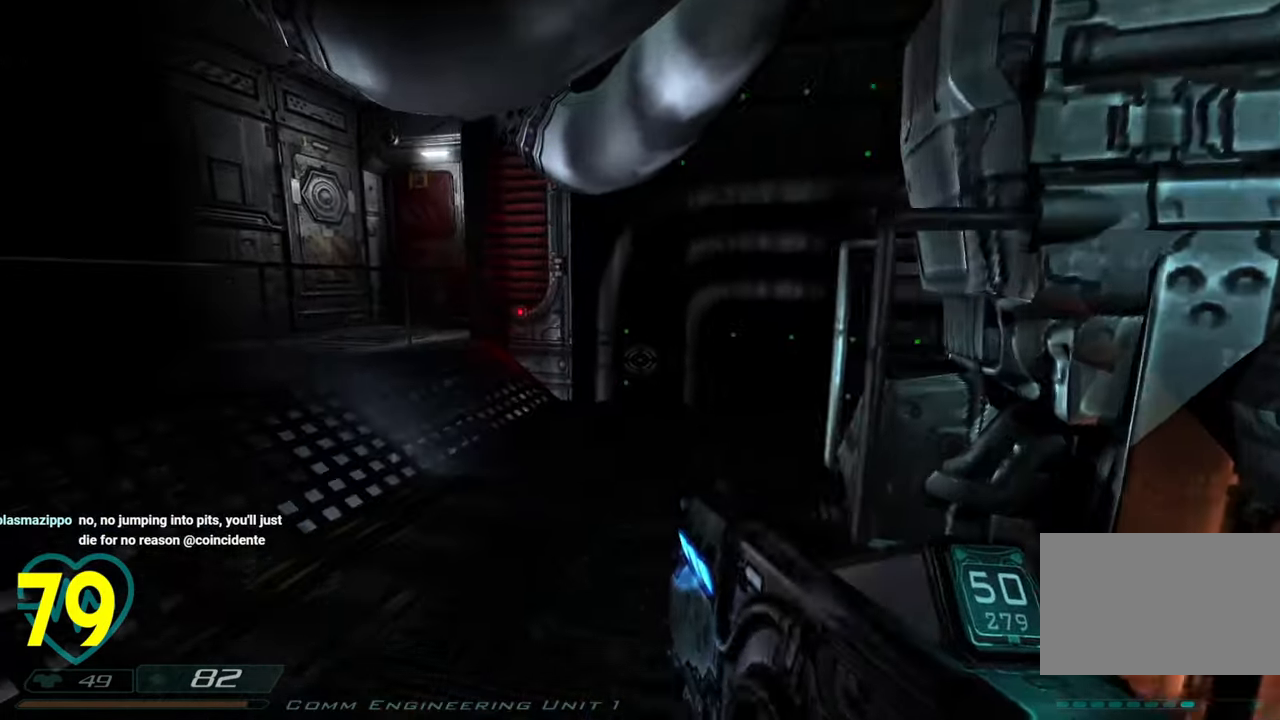
{"keys": ["shift"], "mouse": [], "mouse_move": "down-left", "events": [[417, "a", "up"], [417, "w", "up"]]}
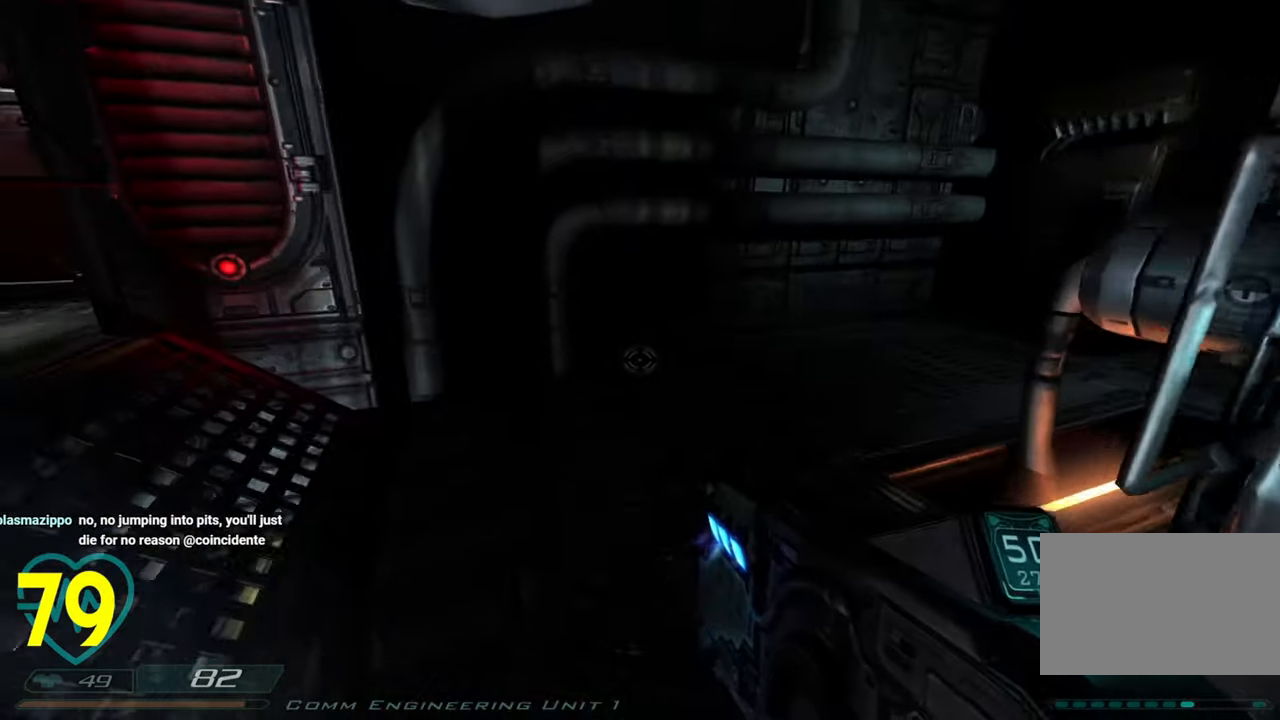
{"keys": ["a", "shift", "w"], "mouse": [], "mouse_move": "right", "events": [[50, "shift", "up"], [100, "d", "down"], [283, "d", "up"], [283, "shift", "down"], [383, "a", "down"], [383, "w", "down"]]}
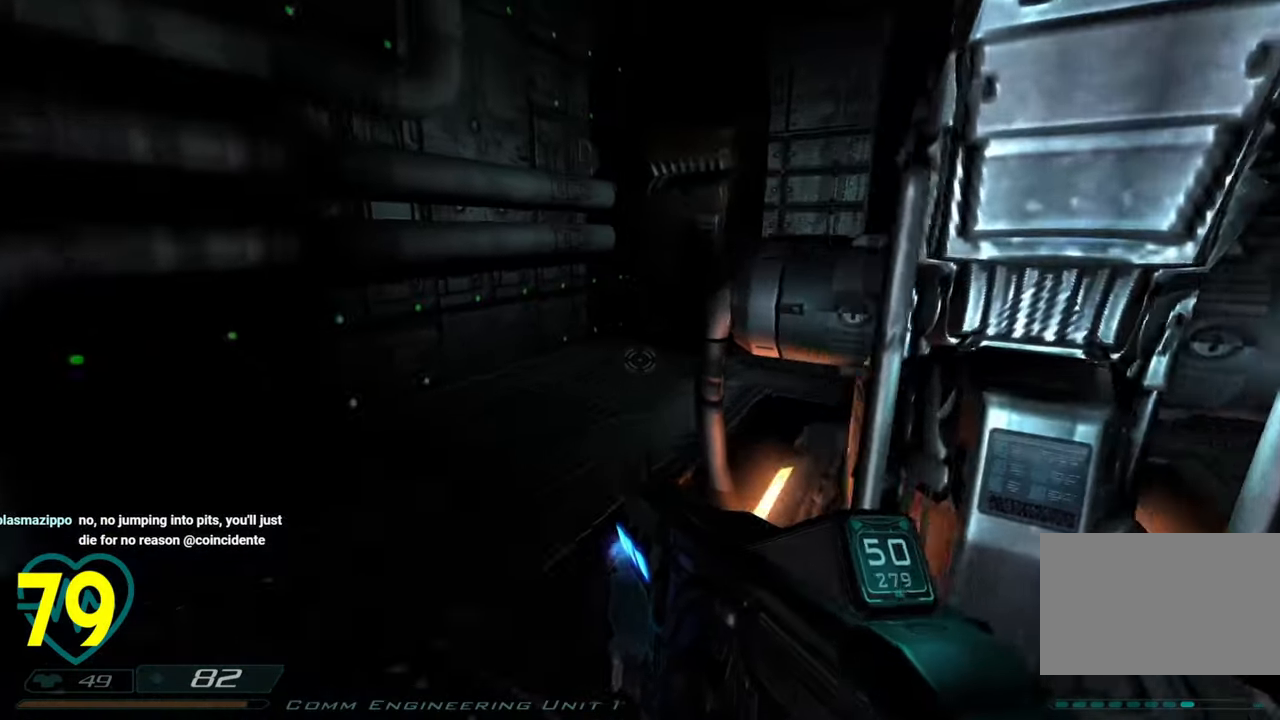
{"keys": ["shift", "w"], "mouse": [], "mouse_move": "still", "events": [[167, "w", "up"], [300, "a", "up"], [300, "d", "down"], [300, "shift", "up"], [433, "d", "up"], [433, "shift", "down"], [433, "w", "down"]]}
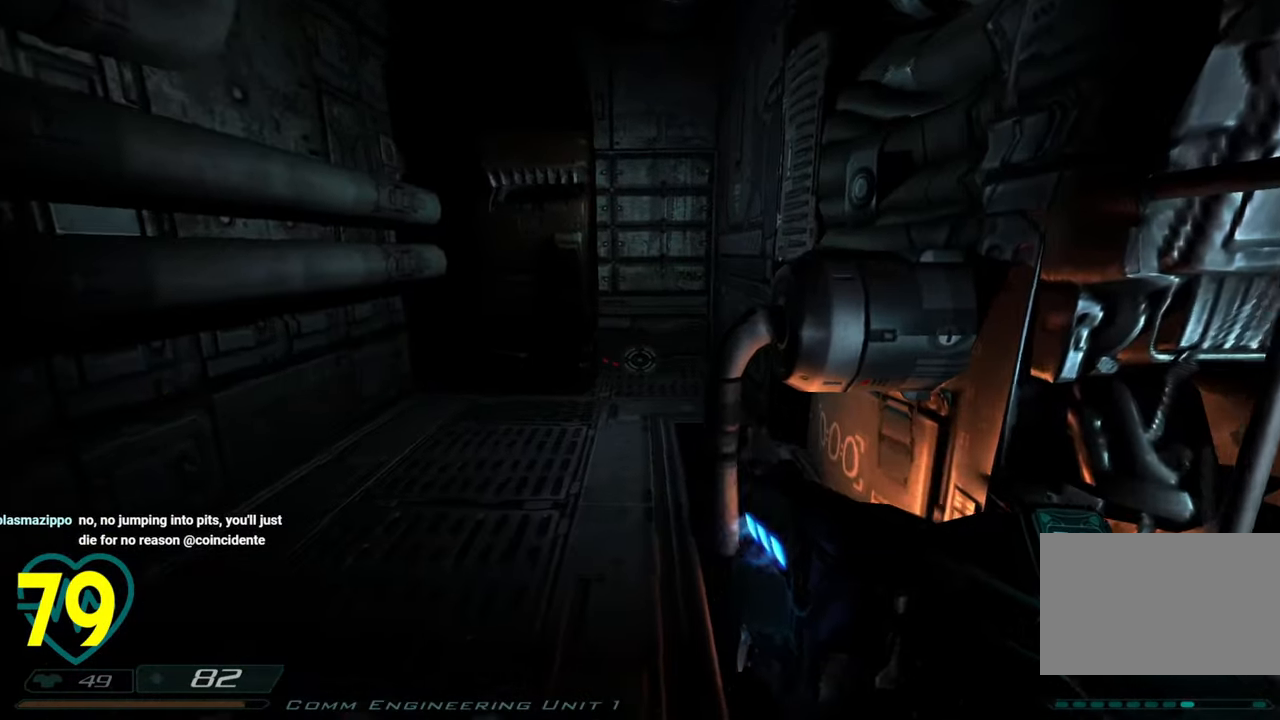
{"keys": ["d", "shift", "w"], "mouse": [], "mouse_move": "still", "events": [[33, "a", "down"], [233, "mouse_wheel", "down"], [367, "mouse_wheel", "up"], [417, "a", "up"], [417, "d", "down"]]}
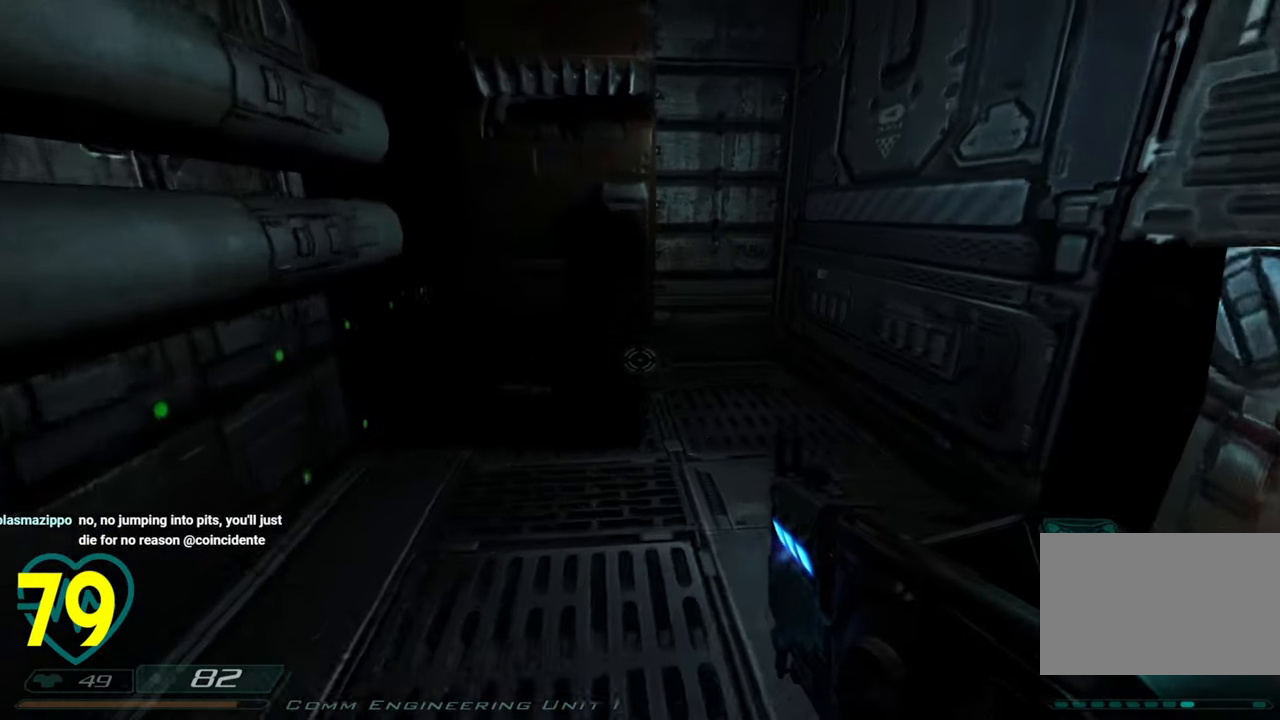
{"keys": ["shift", "w"], "mouse": [], "mouse_move": "left", "events": [[283, "d", "up"]]}
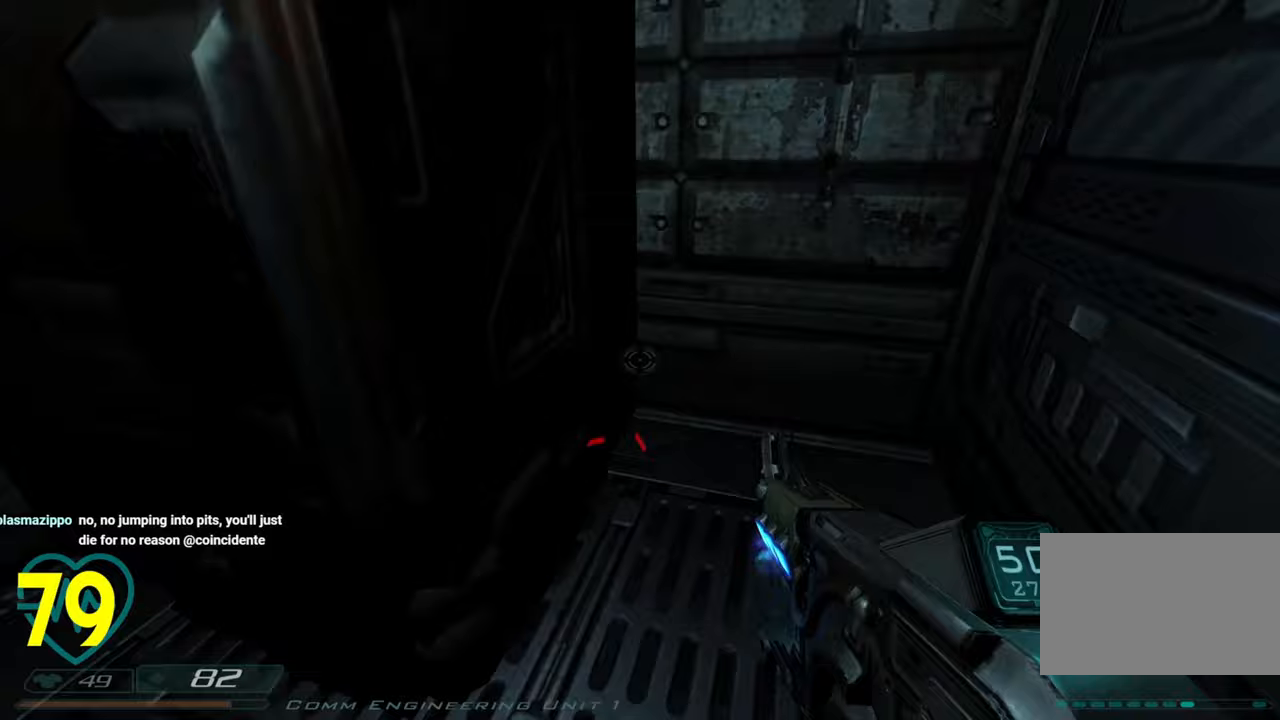
{"keys": [], "mouse": [], "mouse_move": "left", "events": [[17, "d", "down"], [83, "d", "up"], [200, "d", "down"], [300, "w", "up"], [350, "d", "up"], [383, "shift", "up"]]}
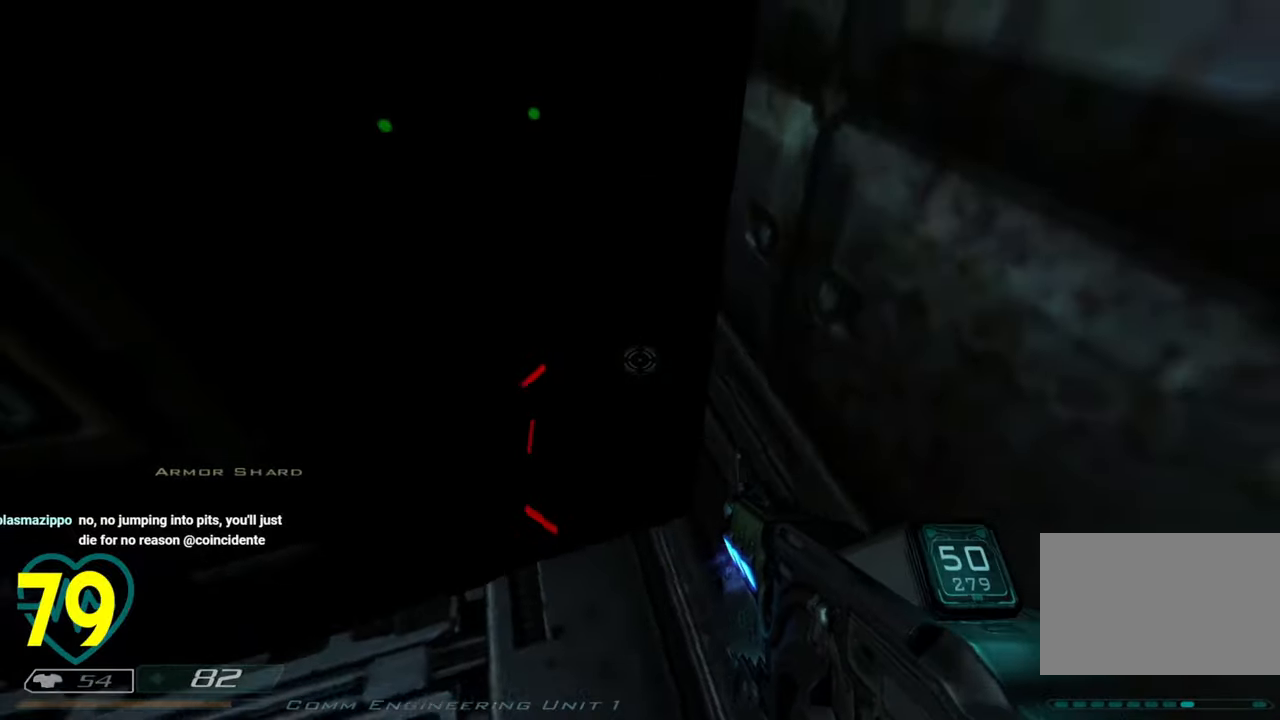
{"keys": ["d", "shift", "w"], "mouse": [], "mouse_move": "left", "events": [[133, "d", "down"], [133, "w", "down"], [400, "shift", "down"]]}
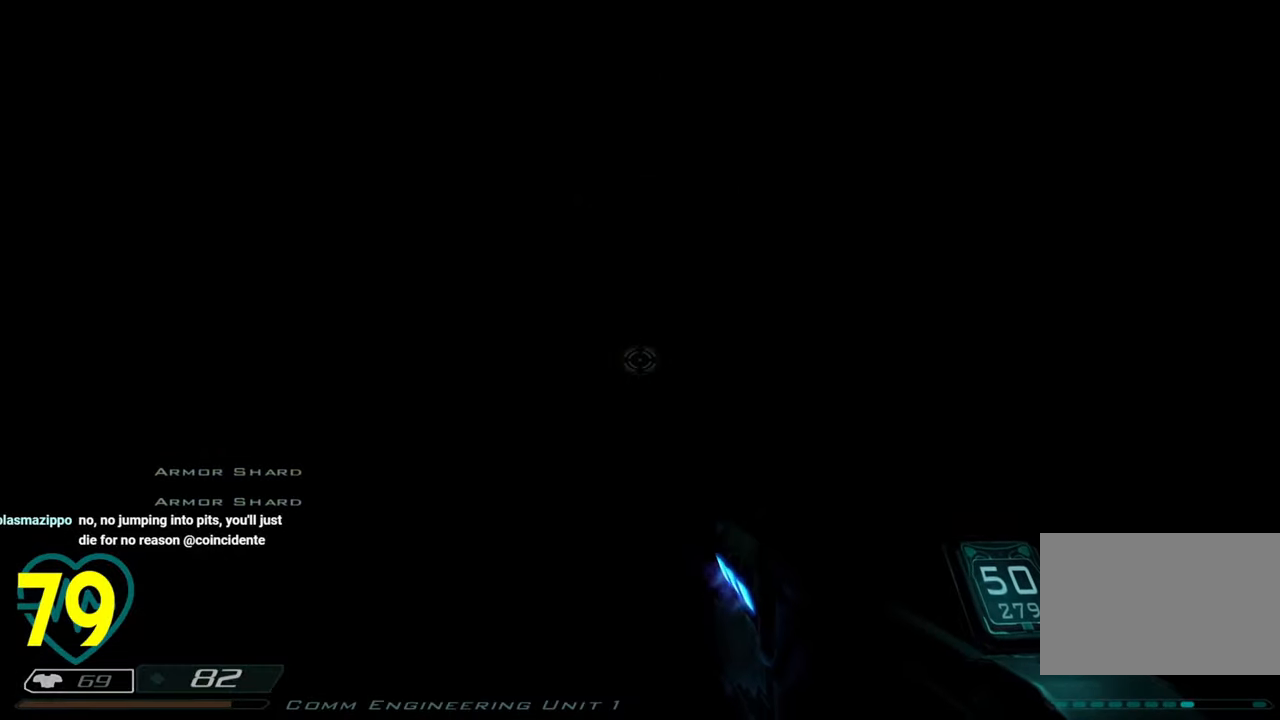
{"keys": [], "mouse": [], "mouse_move": "left", "events": [[283, "shift", "up"], [333, "w", "up"], [467, "d", "up"]]}
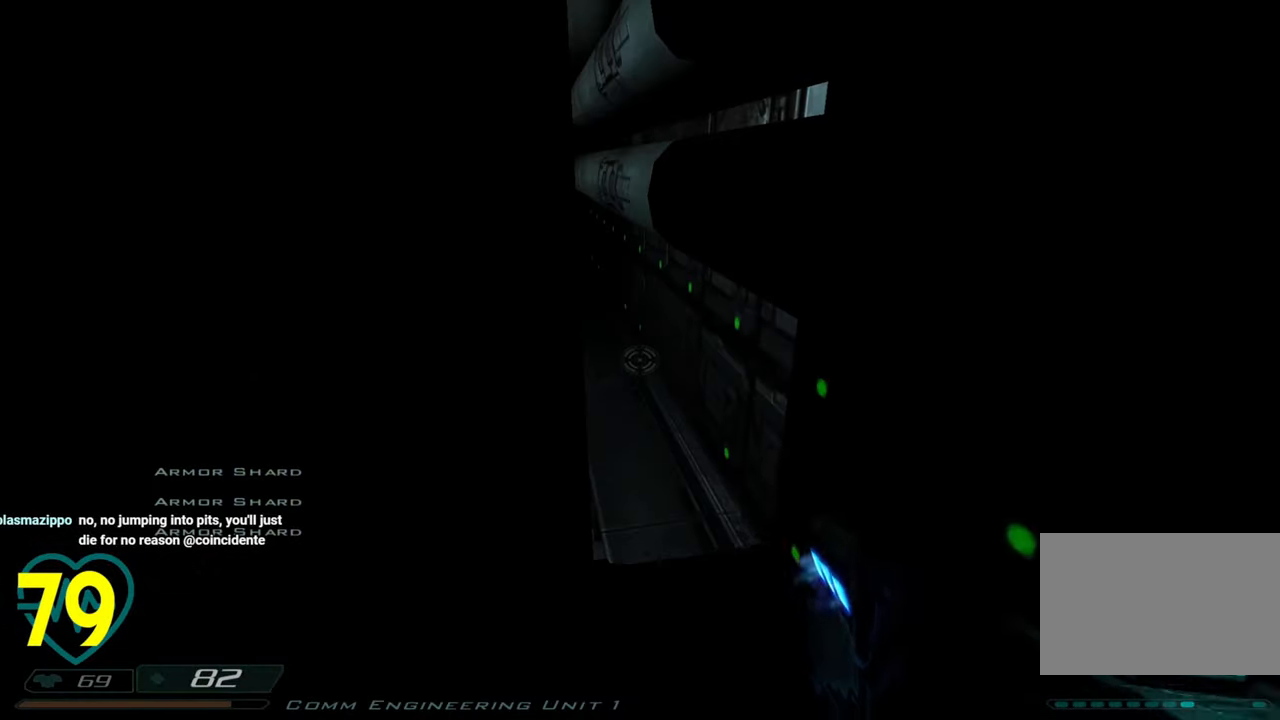
{"keys": ["a", "shift"], "mouse": [], "mouse_move": "up-left", "events": [[167, "d", "down"], [200, "w", "down"], [300, "shift", "down"], [500, "a", "down"], [500, "d", "up"], [500, "w", "up"]]}
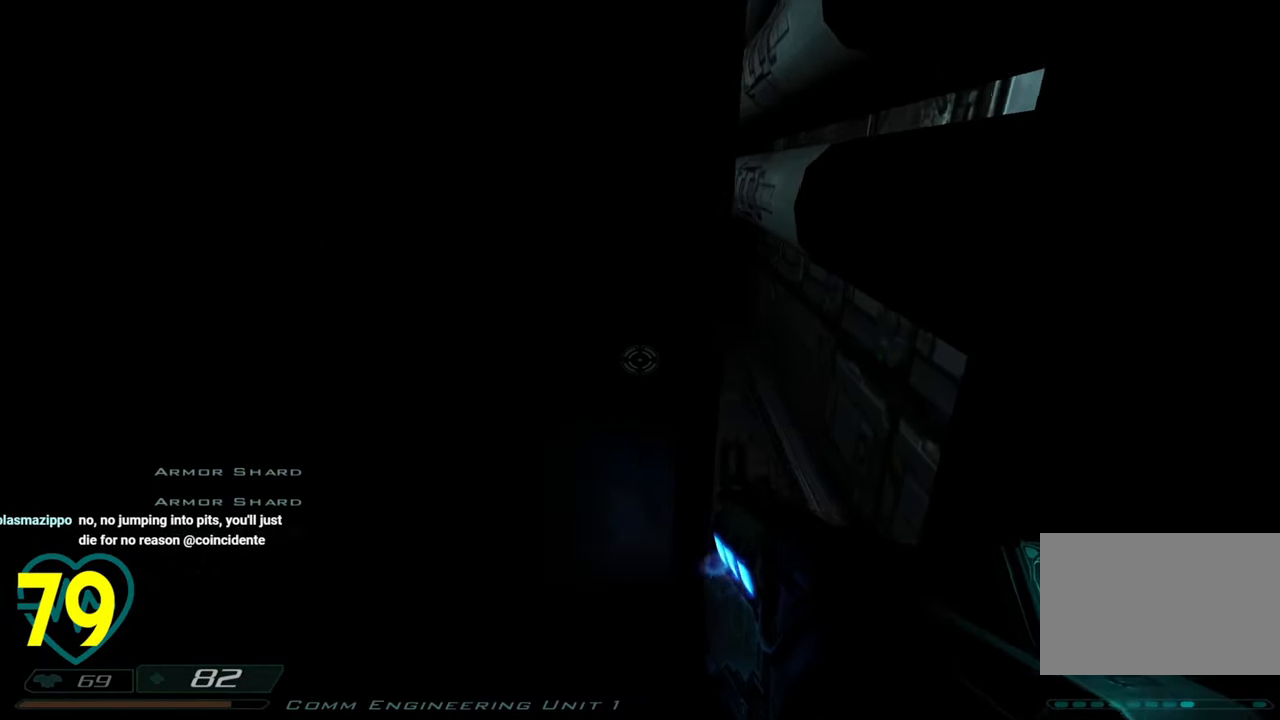
{"keys": ["d", "shift", "w"], "mouse": [], "mouse_move": "right", "events": [[167, "w", "down"], [417, "a", "up"], [417, "d", "down"]]}
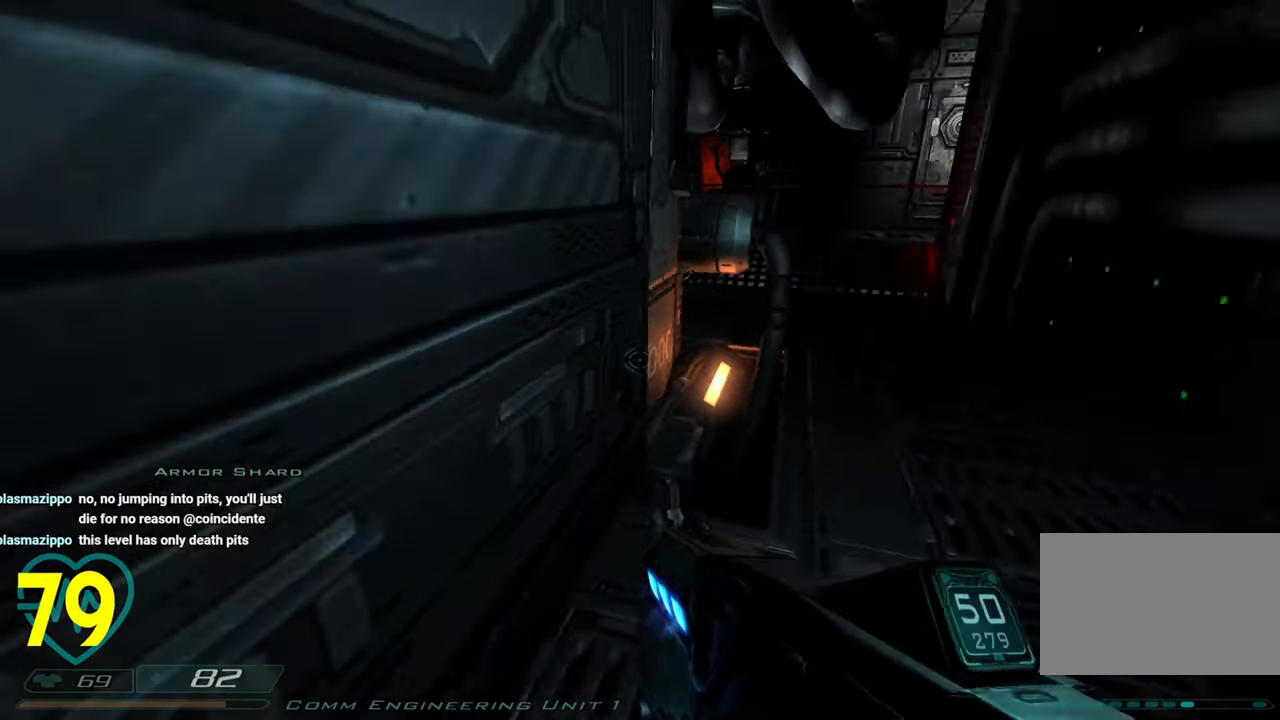
{"keys": ["d", "shift", "w"], "mouse": [], "events": [[100, "d", "up"], [417, "d", "down"]]}
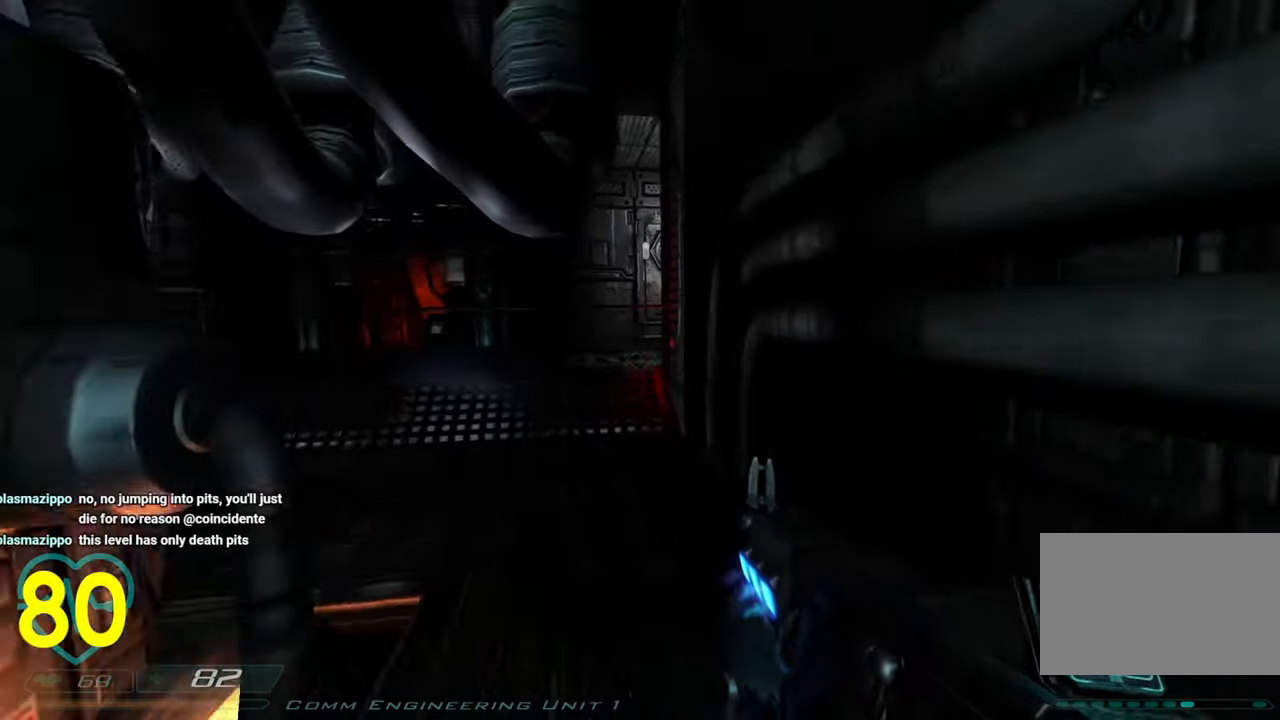
{"keys": ["shift", "w"], "mouse": [], "mouse_move": "down-left", "events": [[67, "d", "up"], [350, "d", "down"], [483, "d", "up"]]}
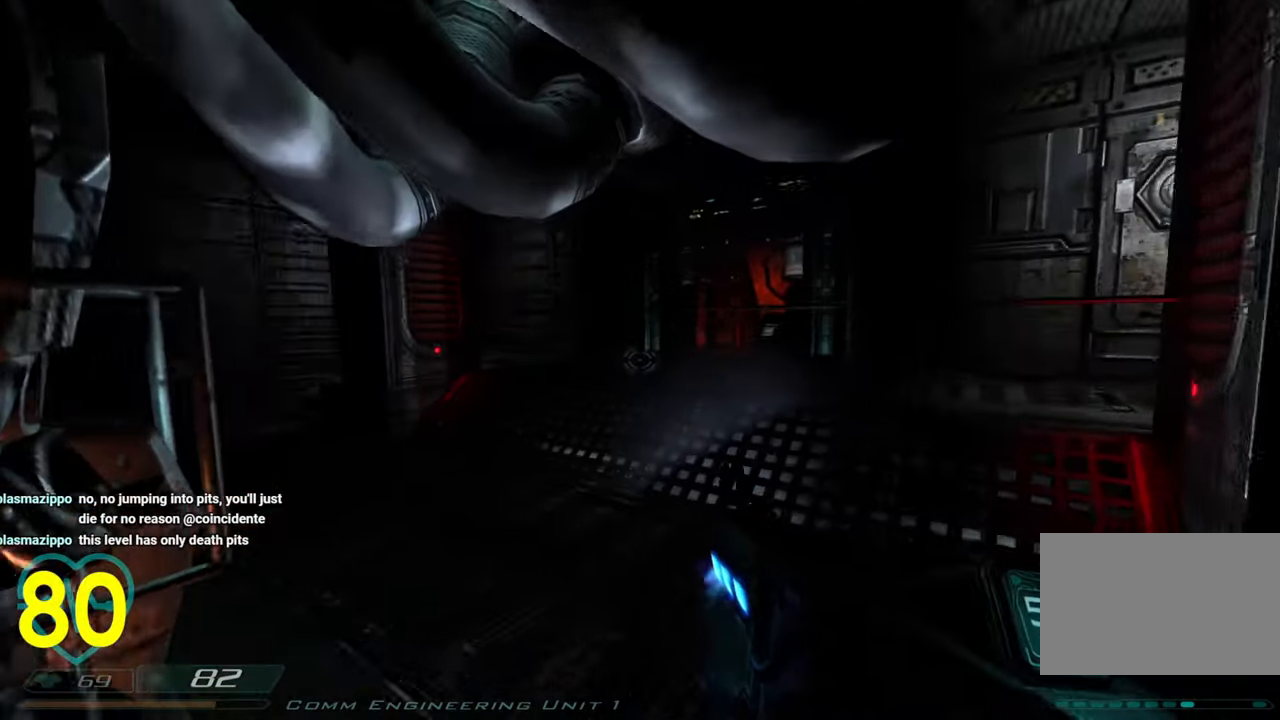
{"keys": ["d"], "mouse": [], "mouse_move": "right", "events": [[83, "d", "down"], [83, "w", "up"], [133, "s", "down"], [183, "d", "up"], [267, "a", "down"], [267, "s", "up"], [317, "a", "up"], [317, "d", "down"], [317, "shift", "up"]]}
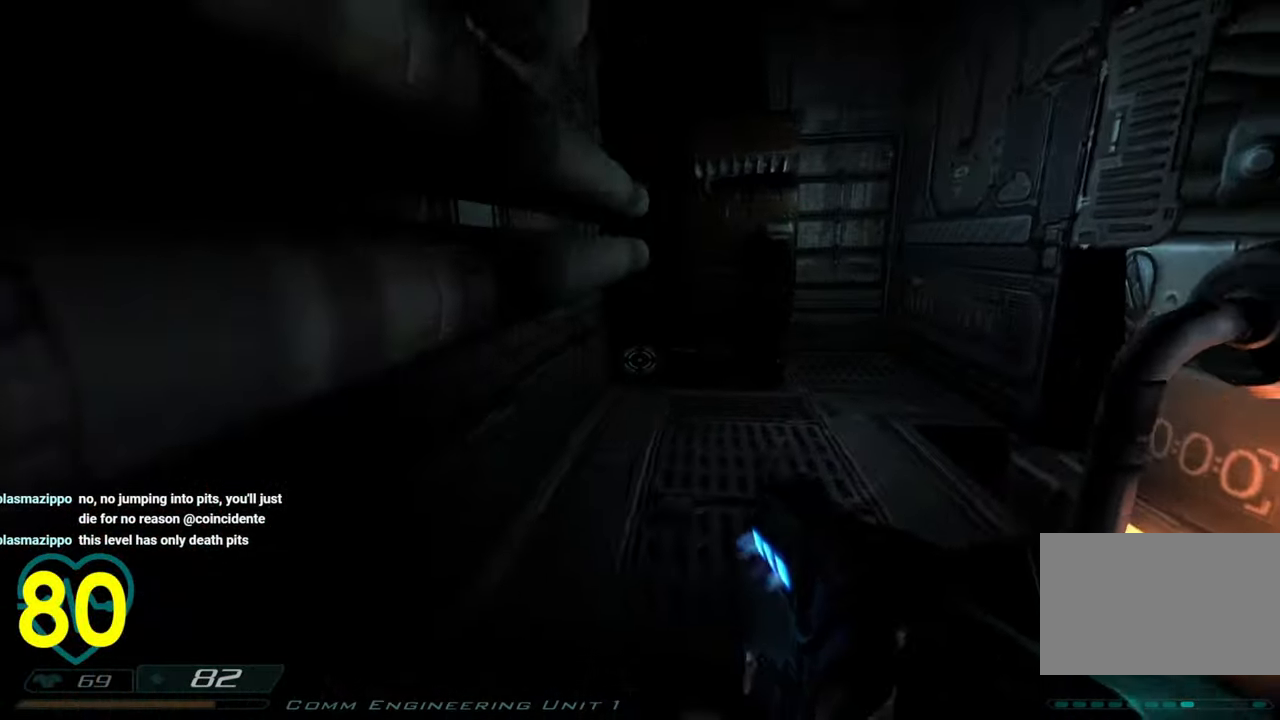
{"keys": ["shift", "w"], "mouse": [], "mouse_move": "up-right", "events": [[17, "s", "down"], [183, "s", "up"], [183, "shift", "down"], [233, "d", "up"], [283, "a", "down"], [383, "w", "down"], [467, "a", "up"]]}
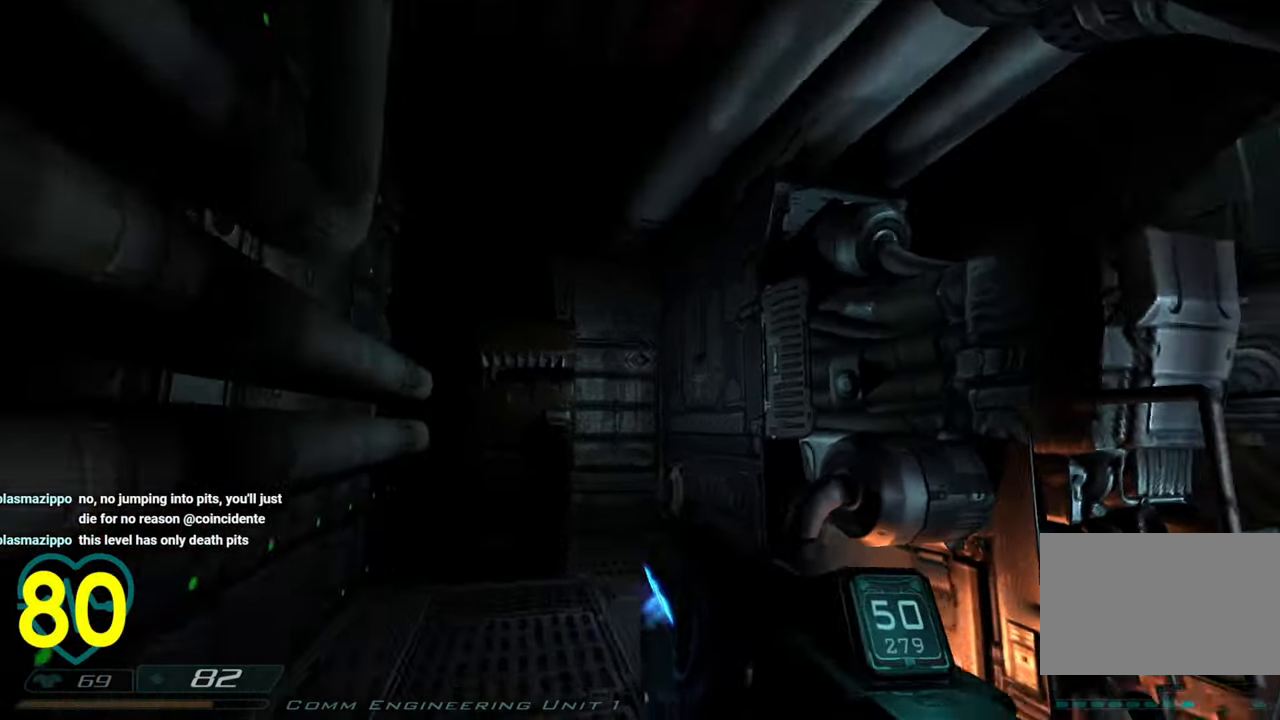
{"keys": ["d", "shift"], "mouse": [], "mouse_move": "right", "events": [[67, "a", "down"], [200, "w", "up"], [300, "s", "down"], [350, "a", "up"], [433, "d", "down"], [433, "s", "up"]]}
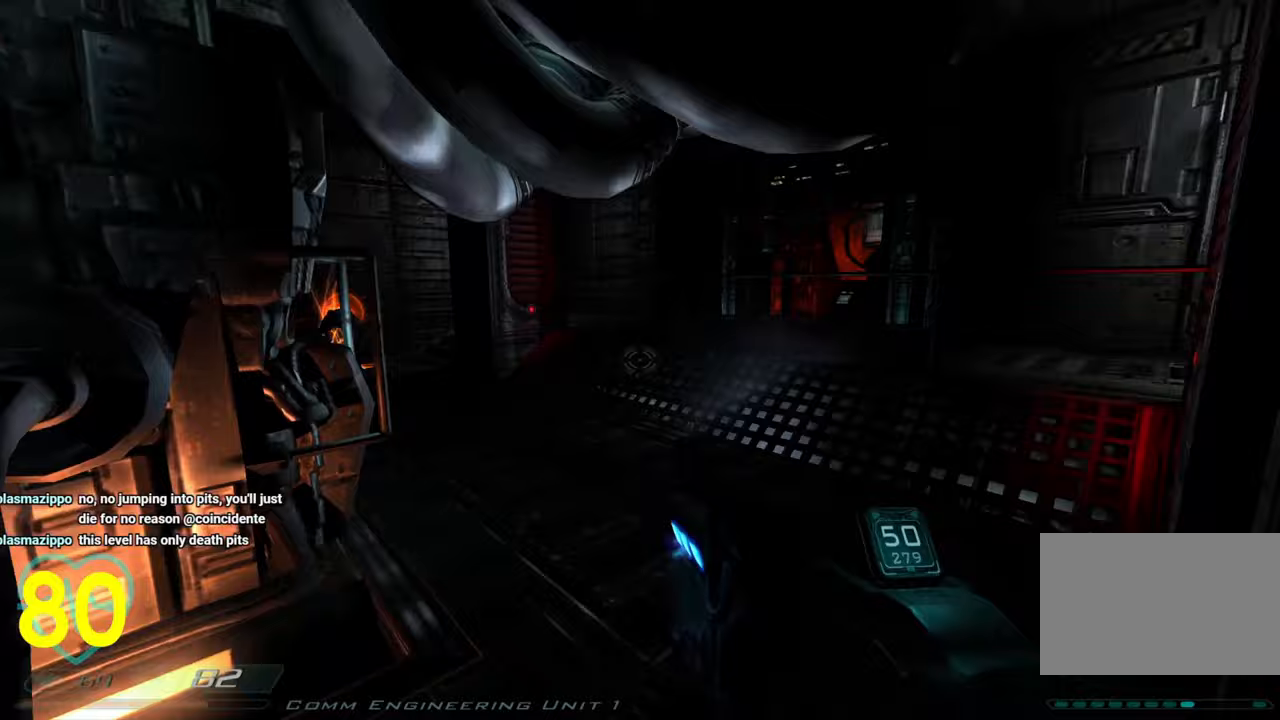
{"keys": ["shift"], "mouse": [], "mouse_move": "left", "events": [[33, "w", "down"], [83, "d", "up"], [183, "d", "down"], [450, "d", "up"], [450, "w", "up"]]}
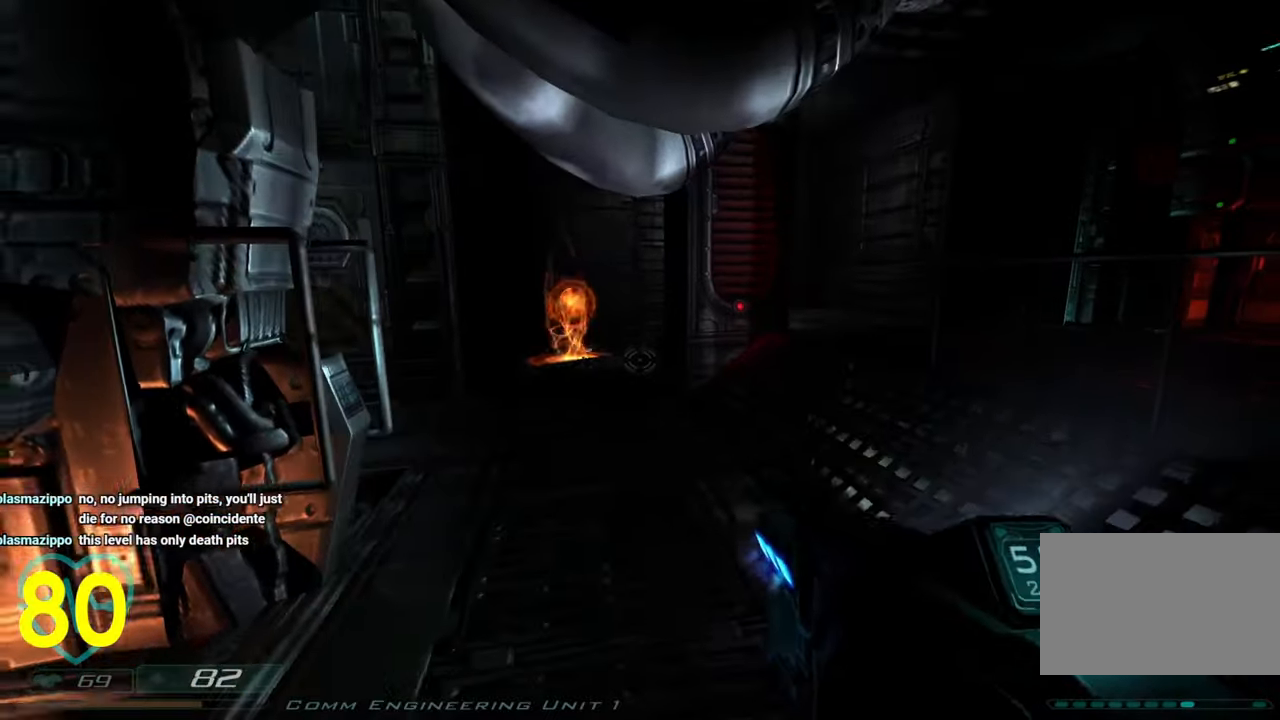
{"keys": [], "mouse": [], "mouse_move": "left", "events": [[150, "shift", "up"]]}
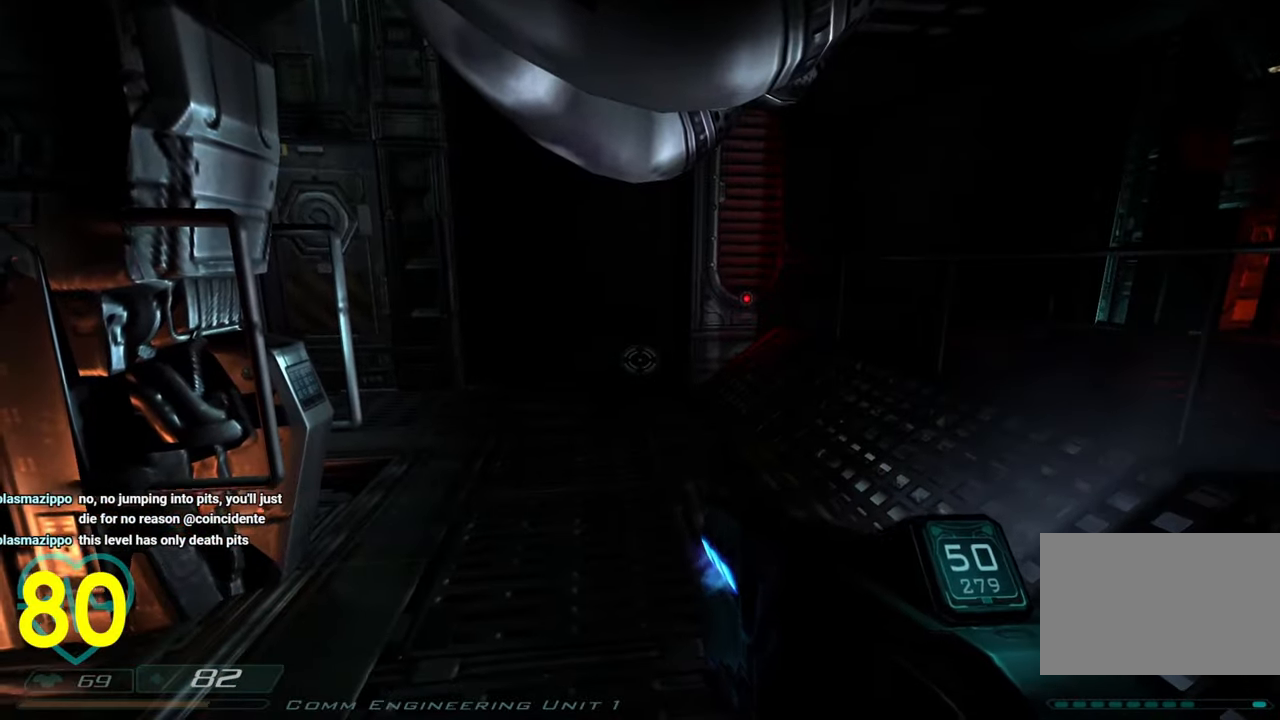
{"keys": ["a"], "mouse": [], "mouse_move": "left", "events": [[450, "a", "down"]]}
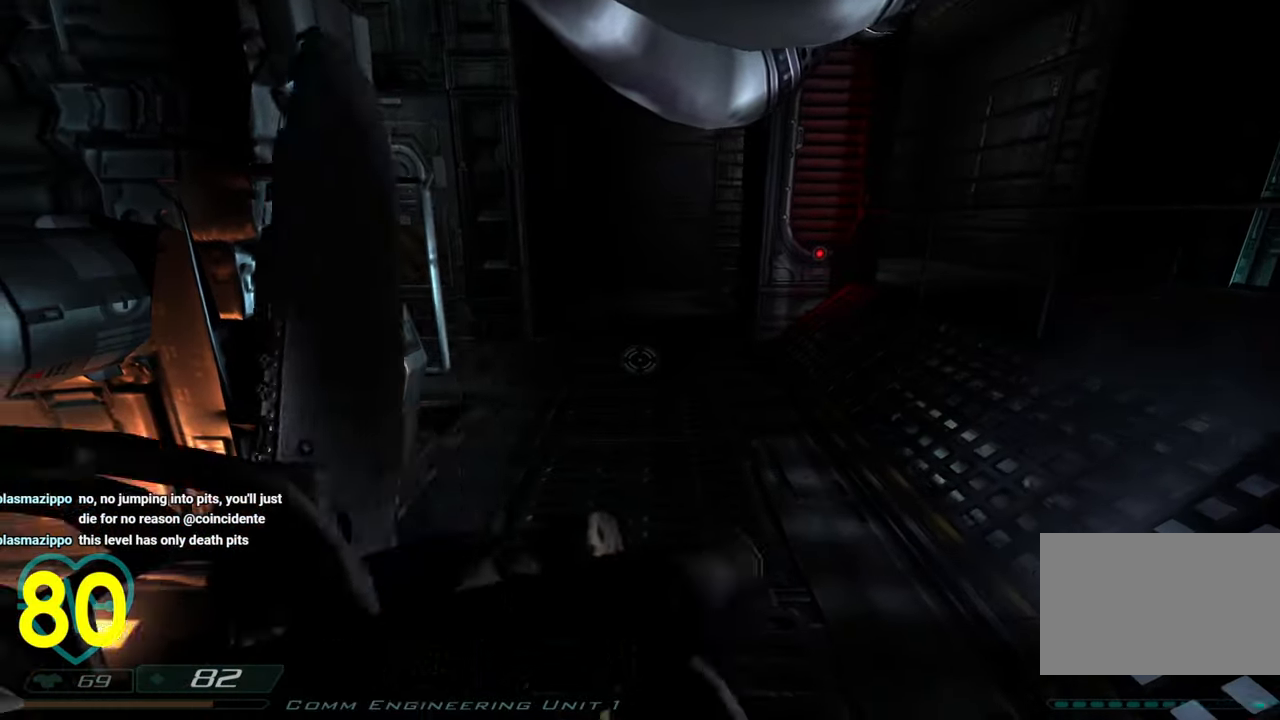
{"keys": ["s"], "mouse": [], "mouse_move": "right", "events": [[217, "a", "up"], [267, "w", "down"], [317, "s", "down"], [417, "s", "up"], [417, "w", "up"], [500, "s", "down"]]}
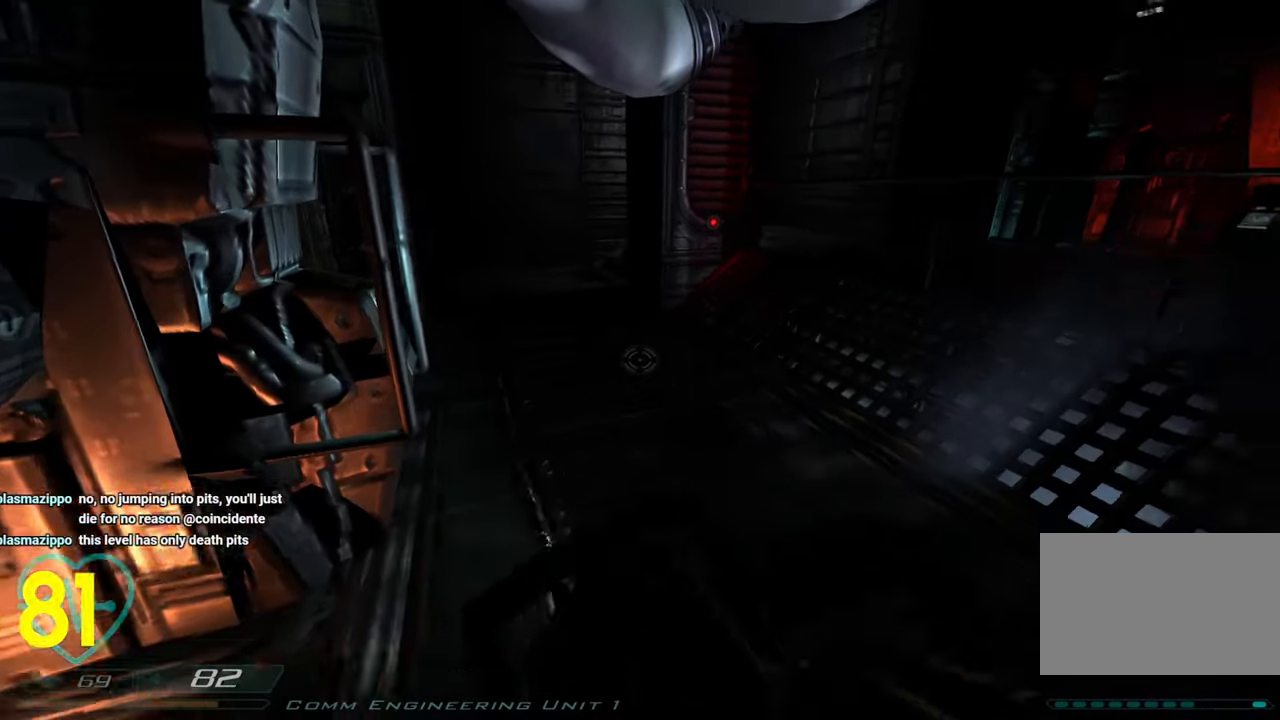
{"keys": [], "mouse": [], "mouse_move": "right", "events": [[50, "a", "down"], [50, "shift", "down"], [100, "a", "up"], [150, "a", "down"], [333, "a", "up"], [433, "s", "up"], [467, "shift", "up"]]}
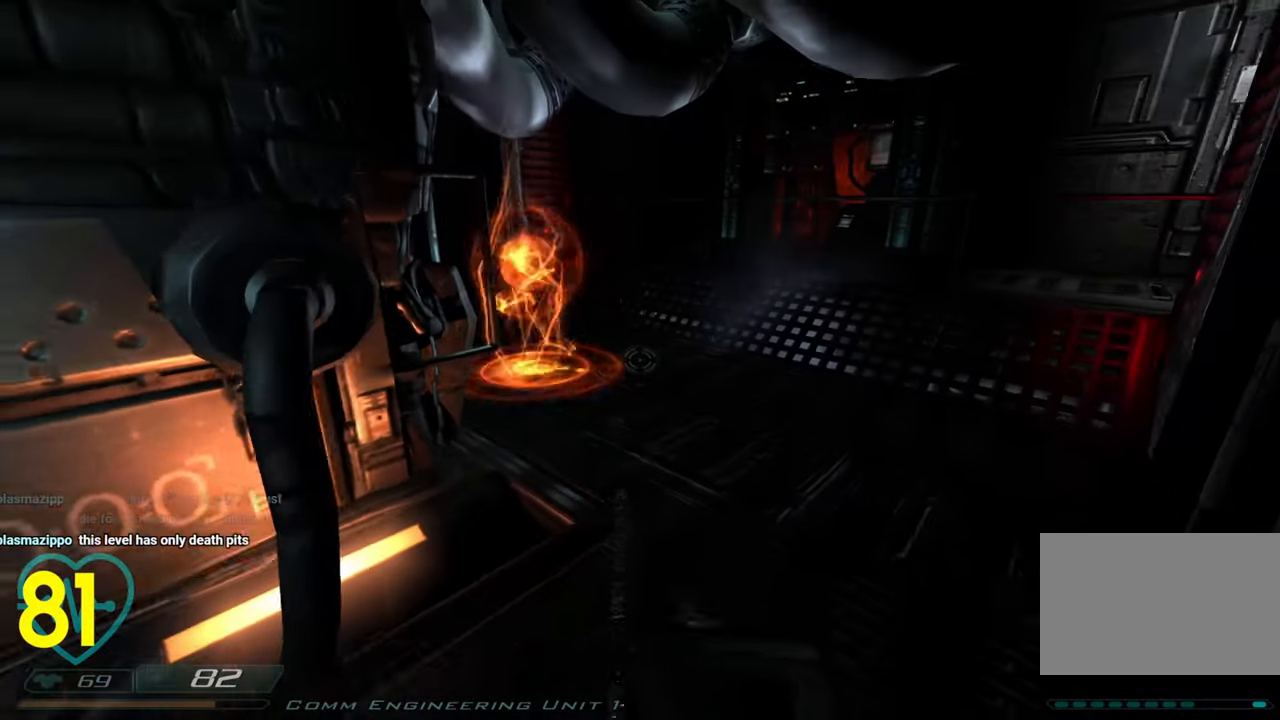
{"keys": [], "mouse": [], "mouse_move": "left", "events": [[67, "w", "down"], [117, "shift", "down"], [300, "d", "down"], [350, "shift", "up"], [400, "d", "up"], [400, "w", "up"]]}